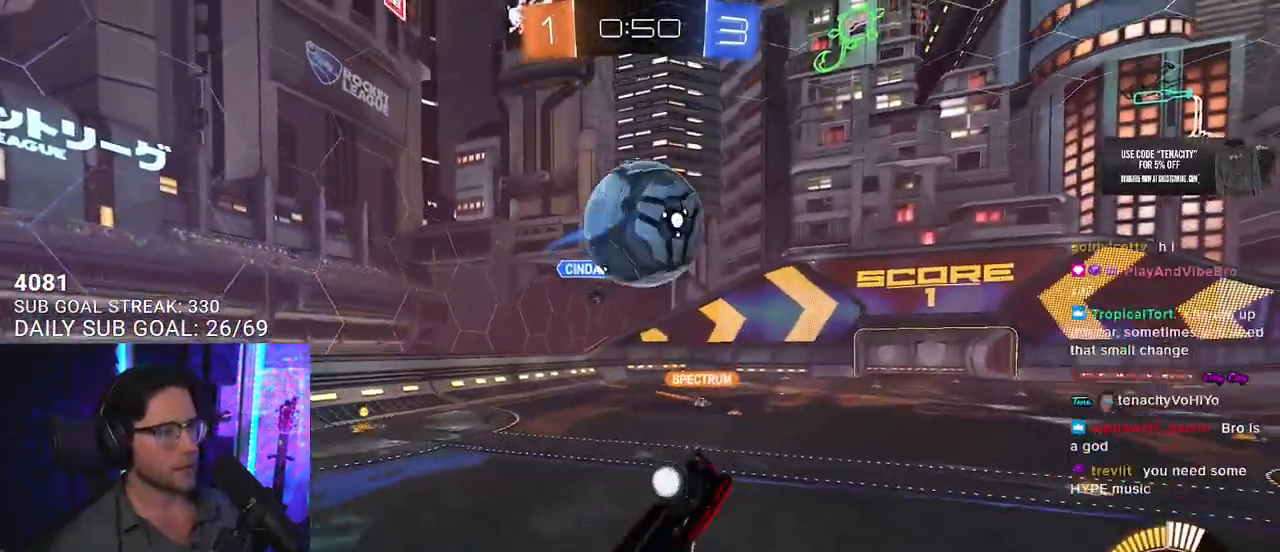
Gameplay with a controller (PlayStation layout); each line is a JSON object with the inputs held at the frame after it. "events" lists button and stick changes between this image and that frame as [ms after this image, input, new state], when the widget could be followed in between. Not read: SELECT START.
{"buttons": ["R1", "R2", "L3"], "left_stick": "up-left", "right_stick": "center", "events": [[67, "left_stick", "center"], [150, "CROSS", "down"], [283, "CROSS", "up"], [317, "L3", "down"], [350, "left_stick", "left"], [400, "left_stick", "up-left"]]}
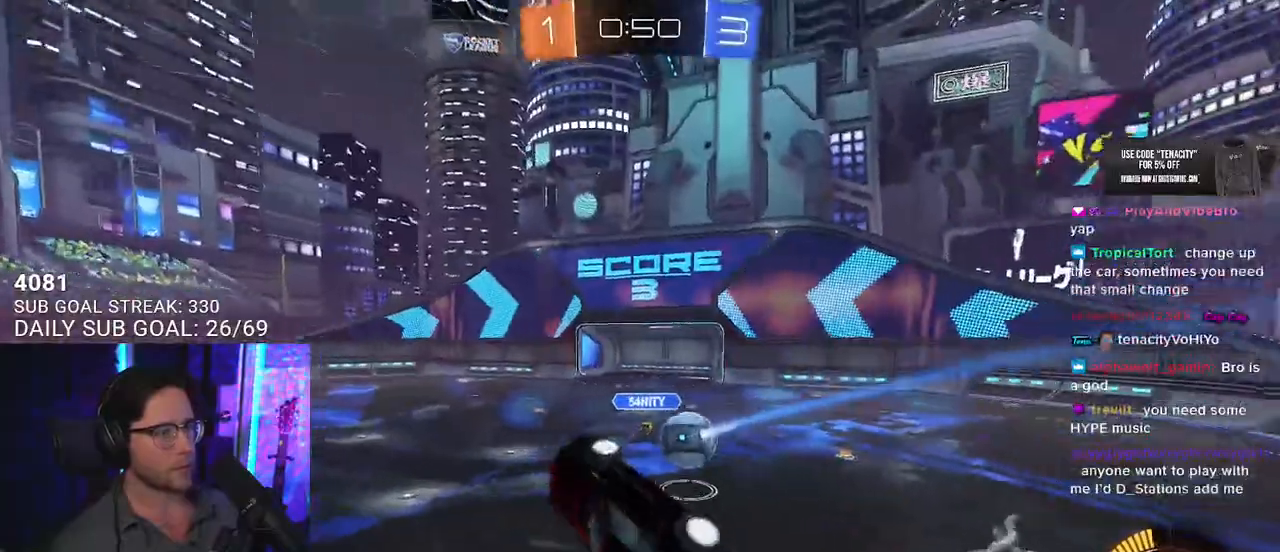
{"buttons": ["R1", "R2", "L3"], "left_stick": "down", "right_stick": "center", "events": [[233, "left_stick", "up"], [333, "L3", "up"], [350, "R1", "up"], [350, "left_stick", "up-right"], [417, "L3", "down"], [450, "R1", "down"], [483, "left_stick", "down"]]}
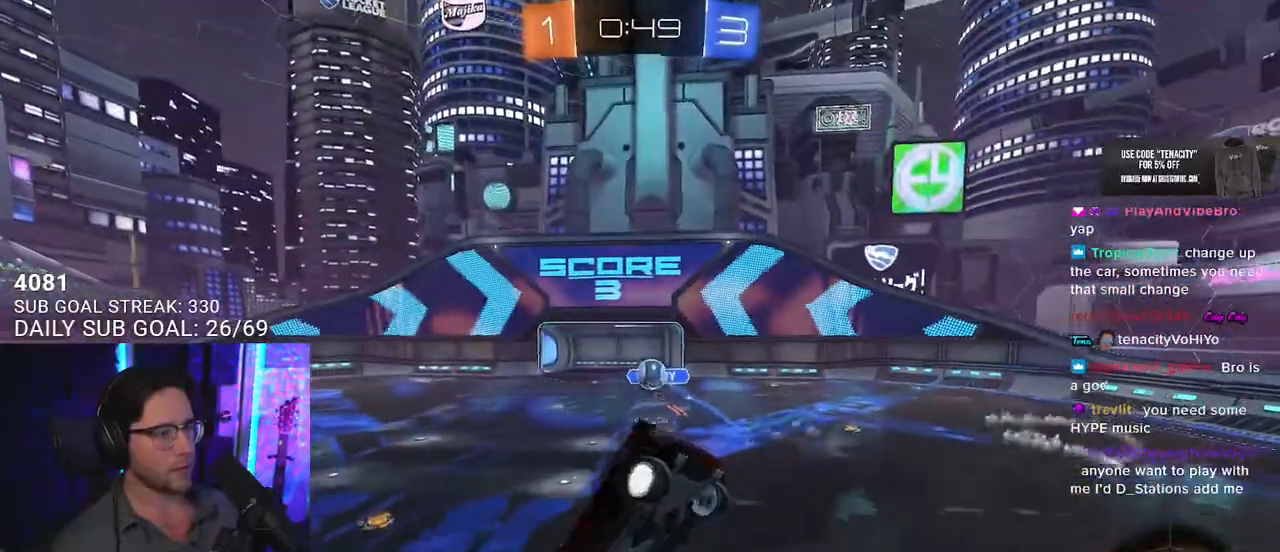
{"buttons": ["R1", "R2"], "left_stick": "down-left", "right_stick": "center", "events": [[50, "L3", "up"], [67, "left_stick", "down-left"], [100, "L2", "down"], [350, "L2", "up"]]}
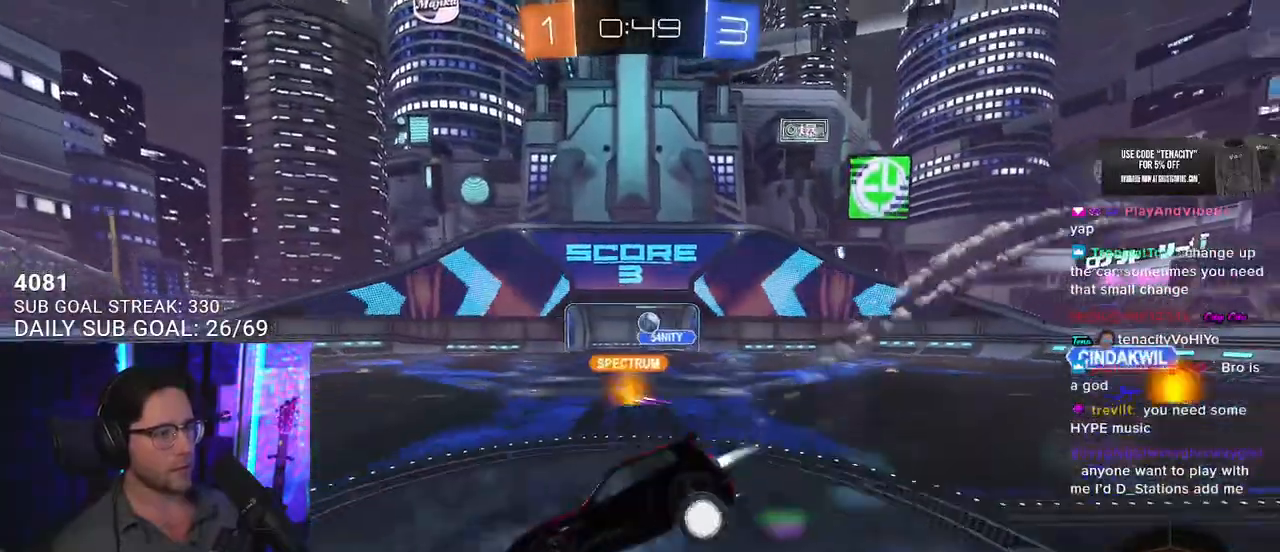
{"buttons": ["R1", "R2"], "left_stick": "center", "right_stick": "center", "events": [[50, "left_stick", "up-right"], [200, "left_stick", "center"], [350, "TRIANGLE", "down"], [467, "TRIANGLE", "up"]]}
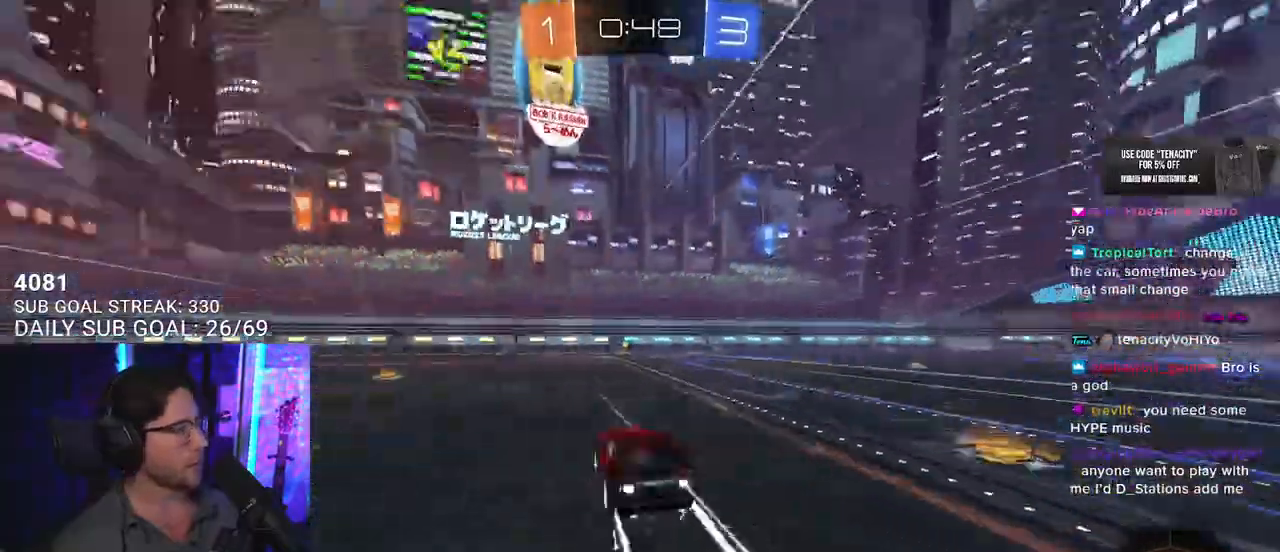
{"buttons": ["R2"], "left_stick": "right", "right_stick": "center", "events": [[83, "R1", "up"], [417, "left_stick", "right"]]}
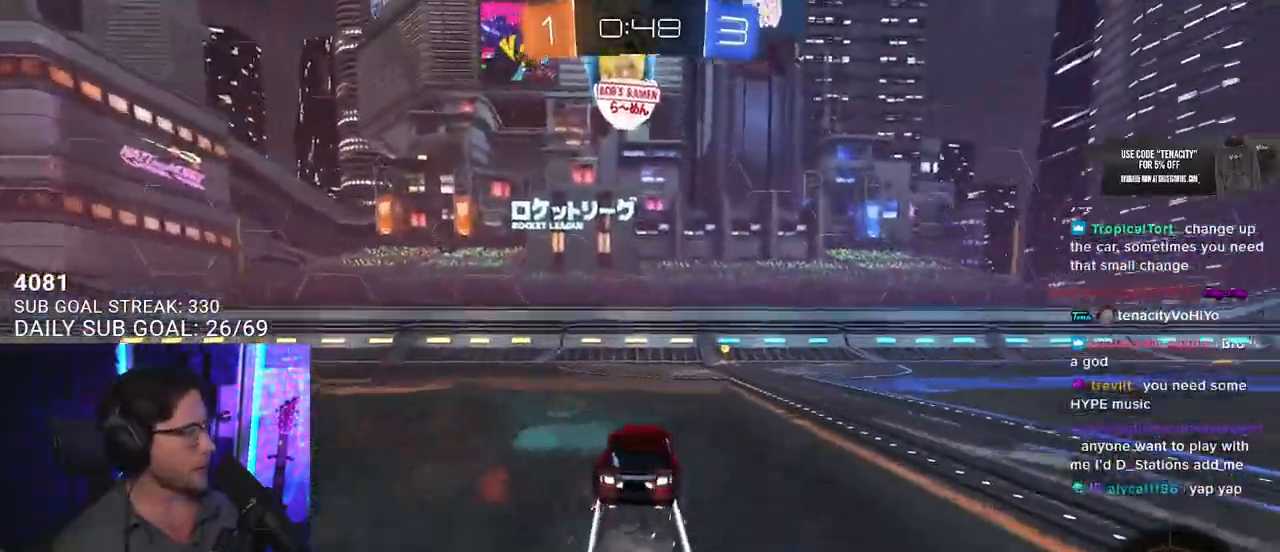
{"buttons": ["R2"], "left_stick": "right", "right_stick": "center", "events": [[133, "left_stick", "center"], [167, "TRIANGLE", "down"], [250, "R1", "down"], [283, "TRIANGLE", "up"], [367, "R1", "up"], [483, "left_stick", "right"]]}
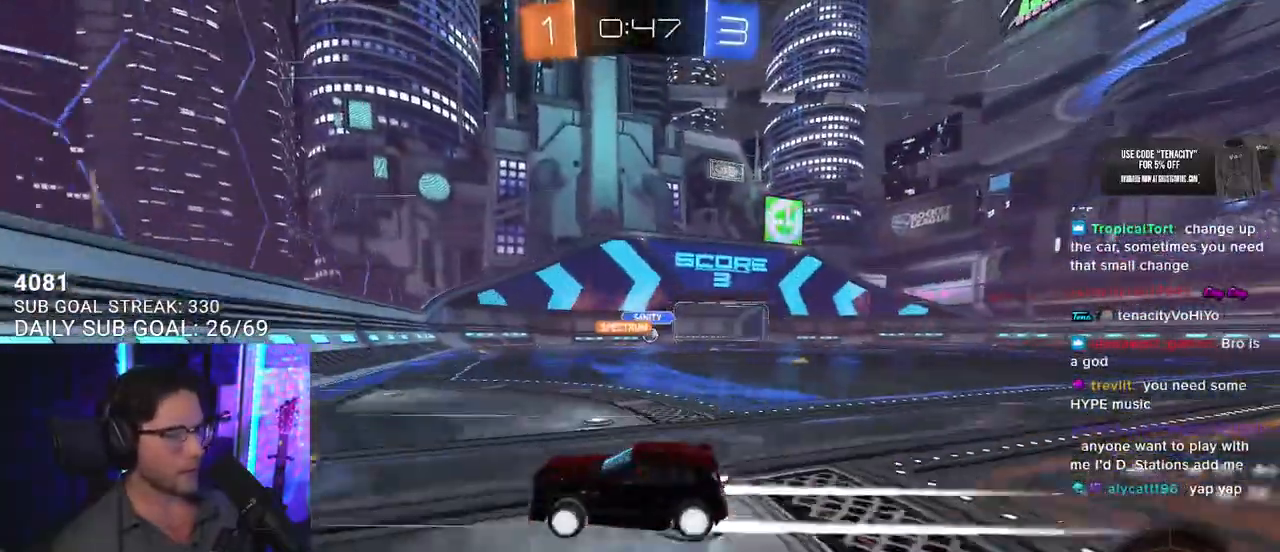
{"buttons": ["R2"], "left_stick": "right", "right_stick": "center", "events": [[50, "SQUARE", "down"], [167, "SQUARE", "up"]]}
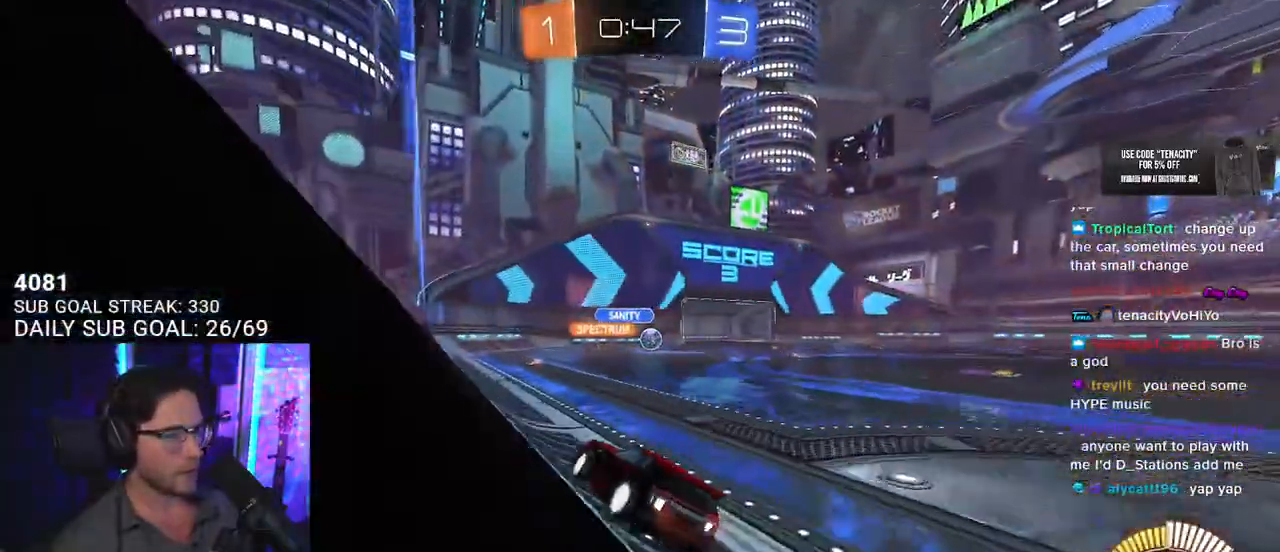
{"buttons": ["R2"], "left_stick": "right", "right_stick": "center", "events": [[50, "R1", "down"], [100, "left_stick", "center"], [367, "R1", "up"], [500, "left_stick", "right"]]}
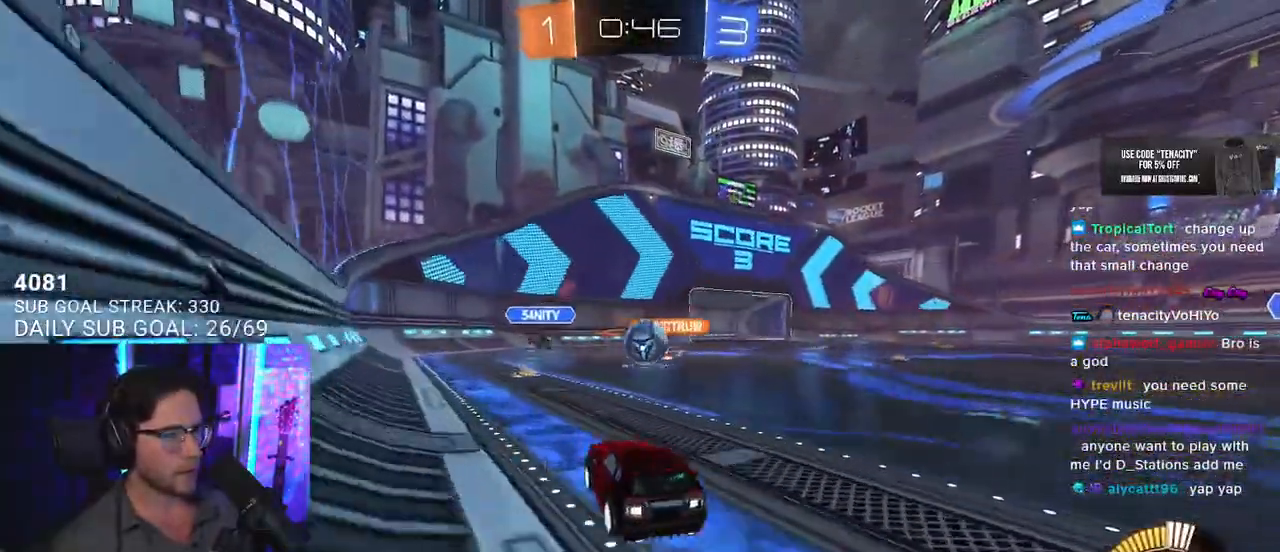
{"buttons": ["L2"], "left_stick": "right", "right_stick": "center", "events": [[33, "R1", "down"], [100, "left_stick", "center"], [233, "left_stick", "right"], [367, "R1", "up"], [367, "R2", "up"], [433, "L2", "down"]]}
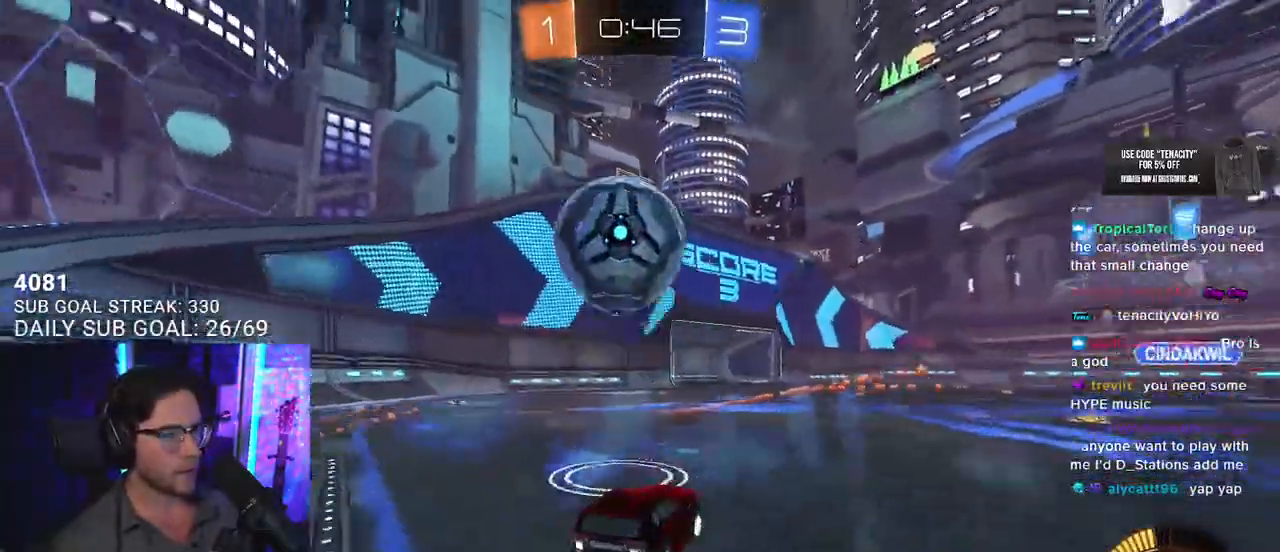
{"buttons": ["CROSS", "R1", "R2", "L3"], "left_stick": "down-left", "right_stick": "center", "events": [[100, "R2", "down"], [133, "left_stick", "down-left"], [167, "CROSS", "down"], [267, "L2", "up"], [350, "CROSS", "up"], [350, "left_stick", "center"], [400, "CROSS", "down"], [417, "L3", "down"], [433, "left_stick", "down-left"], [467, "R1", "down"]]}
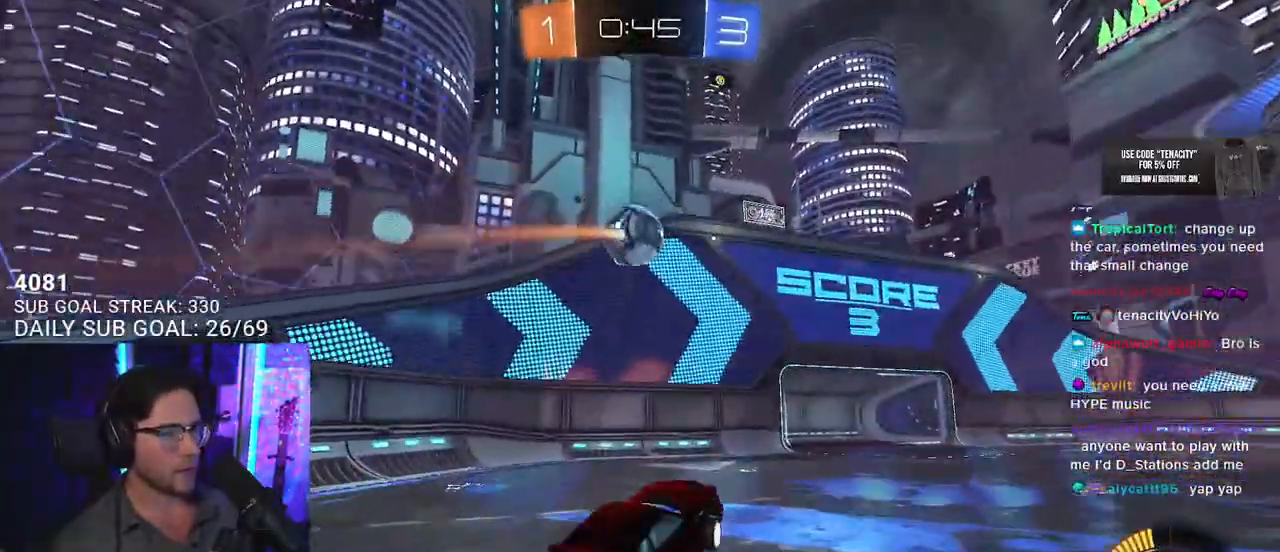
{"buttons": ["R1", "R2", "L3"], "left_stick": "down", "right_stick": "center", "events": [[83, "CROSS", "up"], [150, "left_stick", "up-left"], [317, "left_stick", "up-right"], [400, "left_stick", "down-right"], [450, "left_stick", "down"]]}
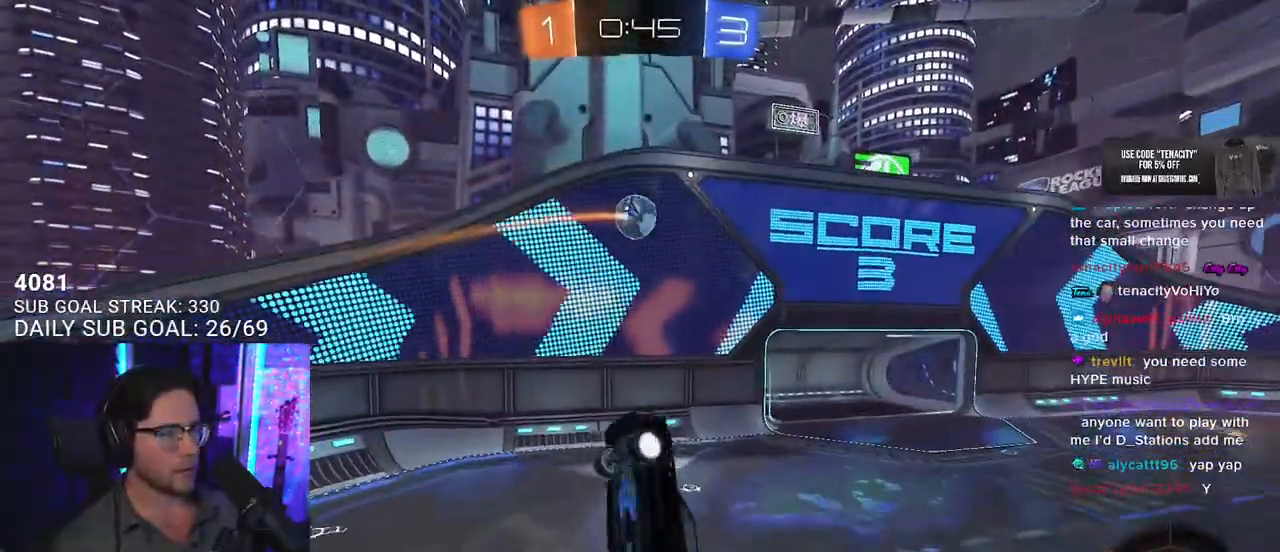
{"buttons": ["R2", "L3"], "left_stick": "down-right", "right_stick": "center", "events": [[100, "R1", "up"], [100, "left_stick", "up-left"], [217, "left_stick", "up"], [367, "left_stick", "down-right"]]}
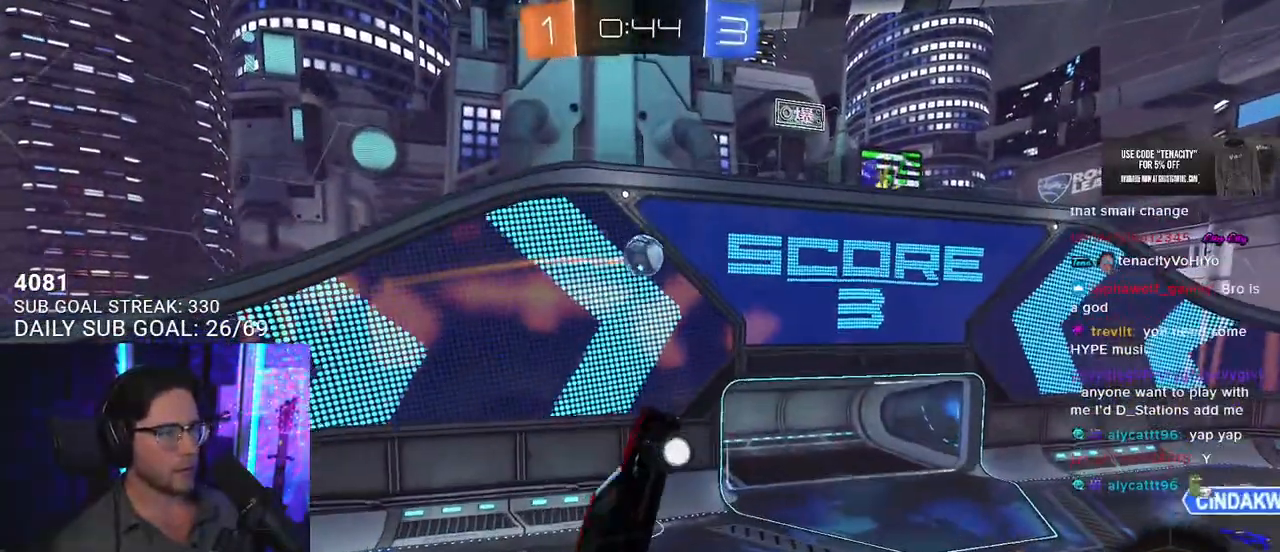
{"buttons": ["R1", "R2", "L3"], "left_stick": "down-right", "right_stick": "center", "events": [[17, "R1", "down"], [100, "left_stick", "up-right"], [167, "R1", "up"], [250, "L3", "up"], [317, "left_stick", "down-right"], [433, "R1", "down"], [467, "L3", "down"]]}
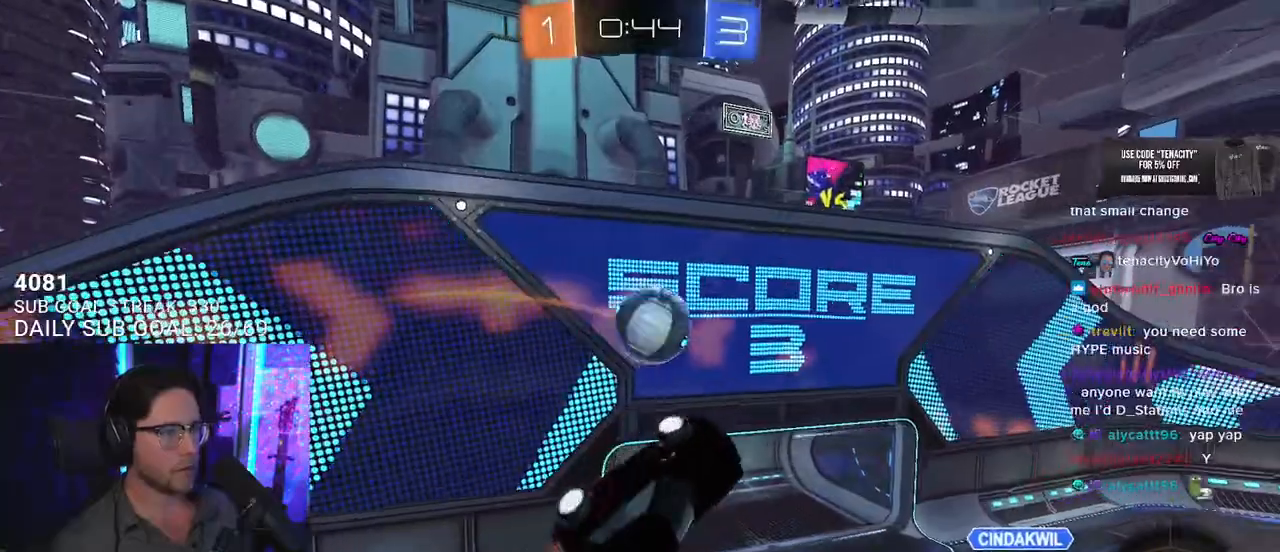
{"buttons": ["R1", "R2"], "left_stick": "down", "right_stick": "center", "events": [[83, "left_stick", "up"], [233, "left_stick", "up-right"], [283, "L3", "up"], [450, "left_stick", "down"]]}
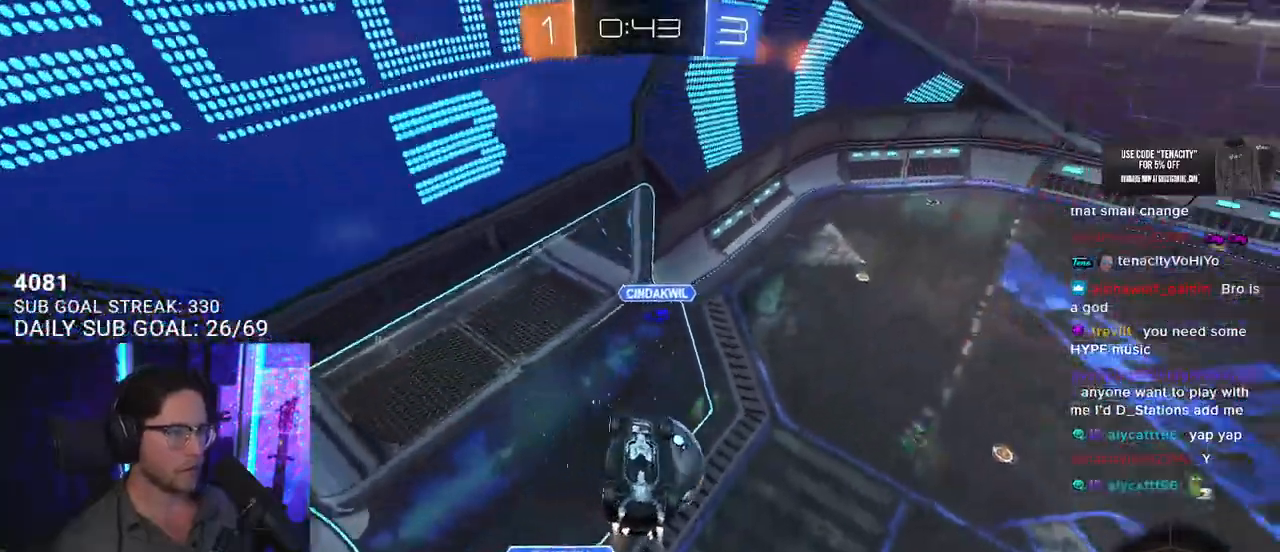
{"buttons": ["R2", "L3"], "left_stick": "up", "right_stick": "center", "events": [[17, "left_stick", "down-left"], [67, "left_stick", "up-left"], [183, "L3", "down"], [250, "R1", "up"], [450, "left_stick", "up"]]}
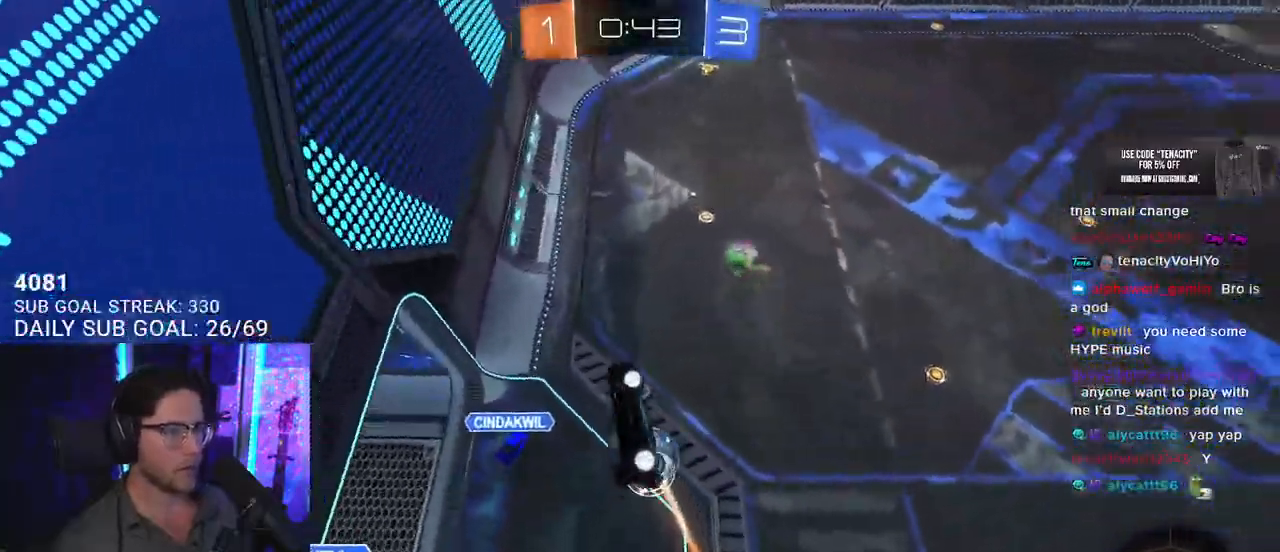
{"buttons": ["SQUARE", "R2"], "left_stick": "down-right", "right_stick": "center", "events": [[100, "SQUARE", "down"], [167, "left_stick", "down"], [233, "left_stick", "center"], [283, "left_stick", "up-right"], [467, "L3", "up"], [500, "left_stick", "down-right"]]}
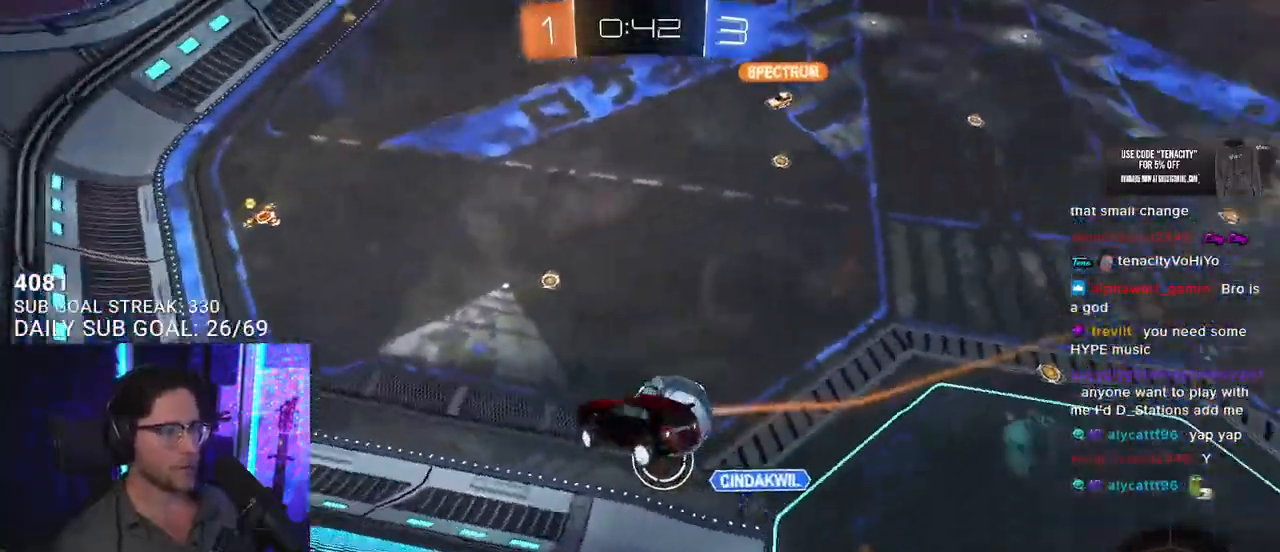
{"buttons": ["R1", "R2"], "left_stick": "center", "right_stick": "center", "events": [[17, "left_stick", "down"], [83, "SQUARE", "up"], [117, "R1", "down"], [183, "left_stick", "center"], [300, "left_stick", "right"], [467, "left_stick", "center"]]}
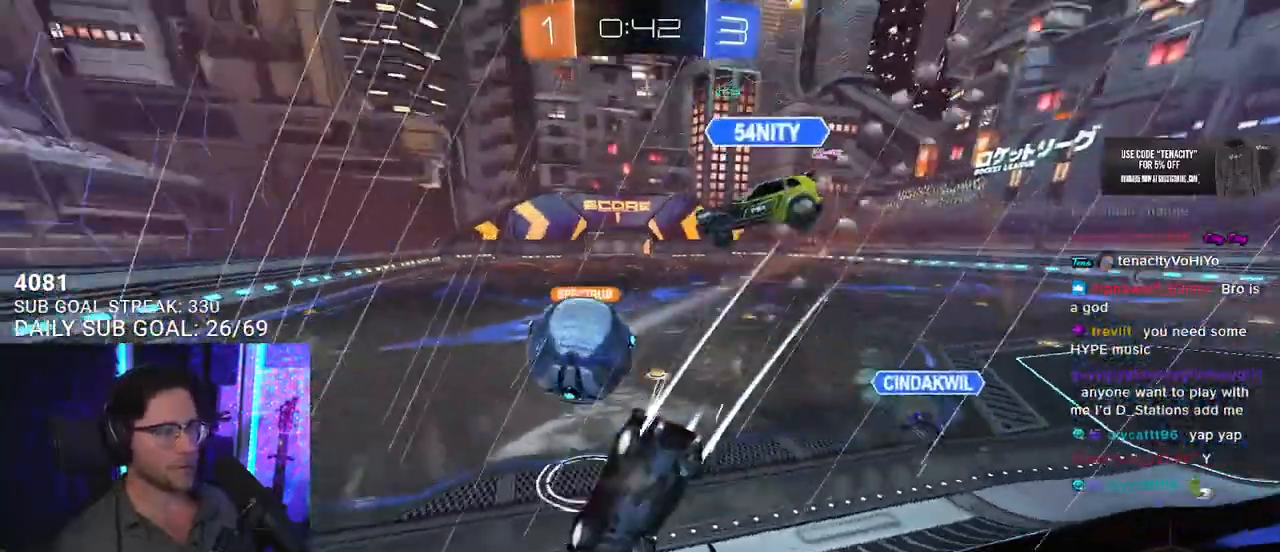
{"buttons": ["R1", "R2"], "left_stick": "down-left", "right_stick": "center", "events": [[183, "left_stick", "down-left"]]}
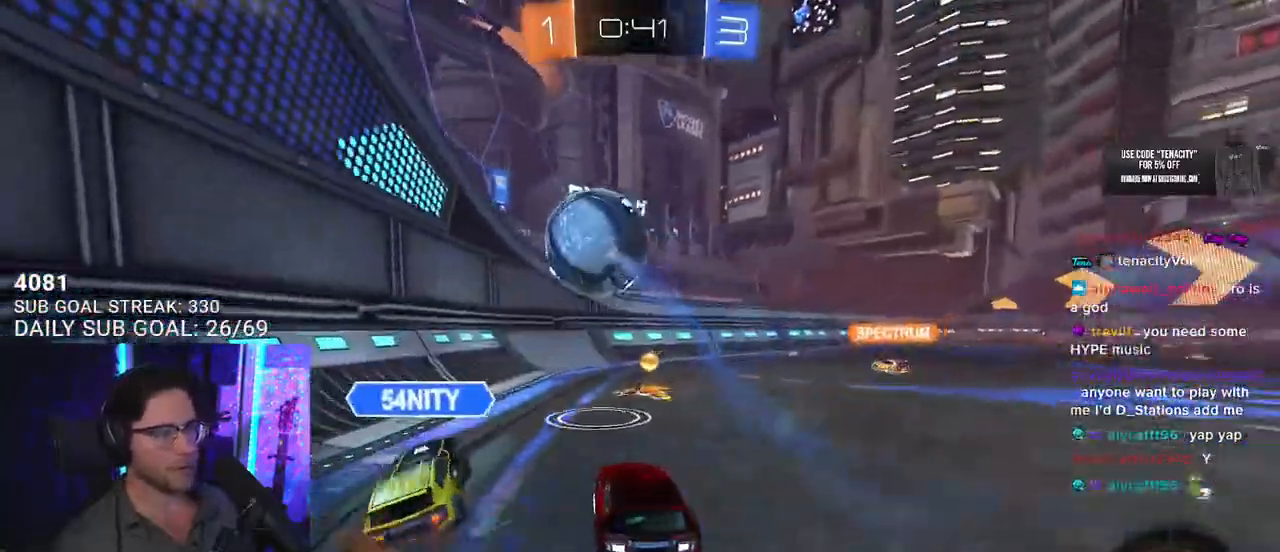
{"buttons": ["R1", "R2"], "left_stick": "right", "right_stick": "center", "events": [[17, "left_stick", "center"], [83, "left_stick", "right"]]}
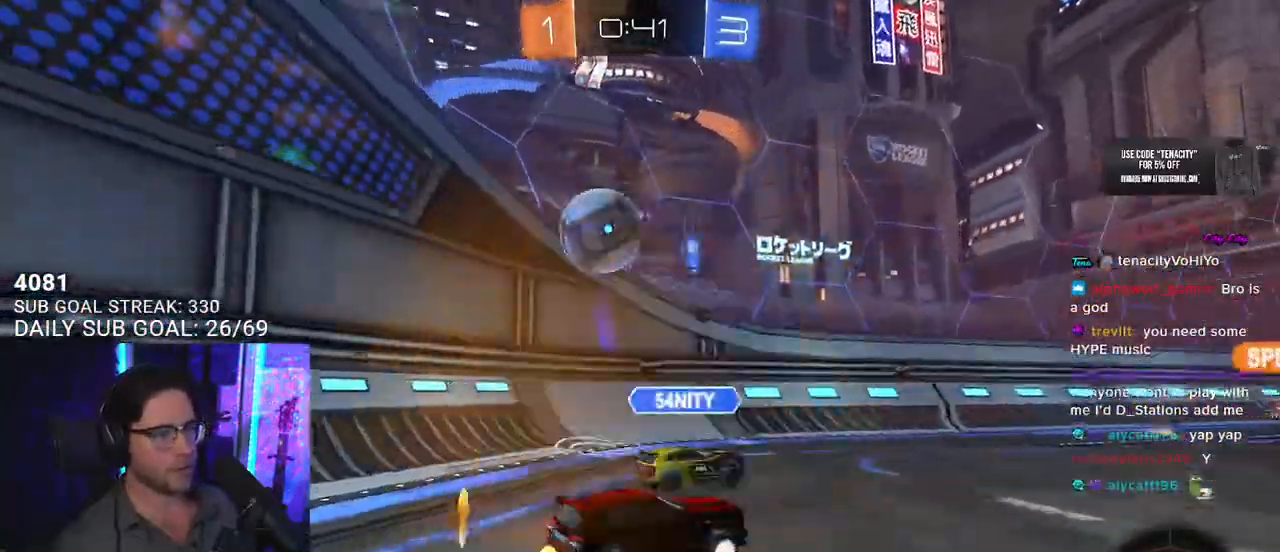
{"buttons": ["R2"], "left_stick": "up-left", "right_stick": "center", "events": [[283, "R1", "up"], [333, "left_stick", "up-left"]]}
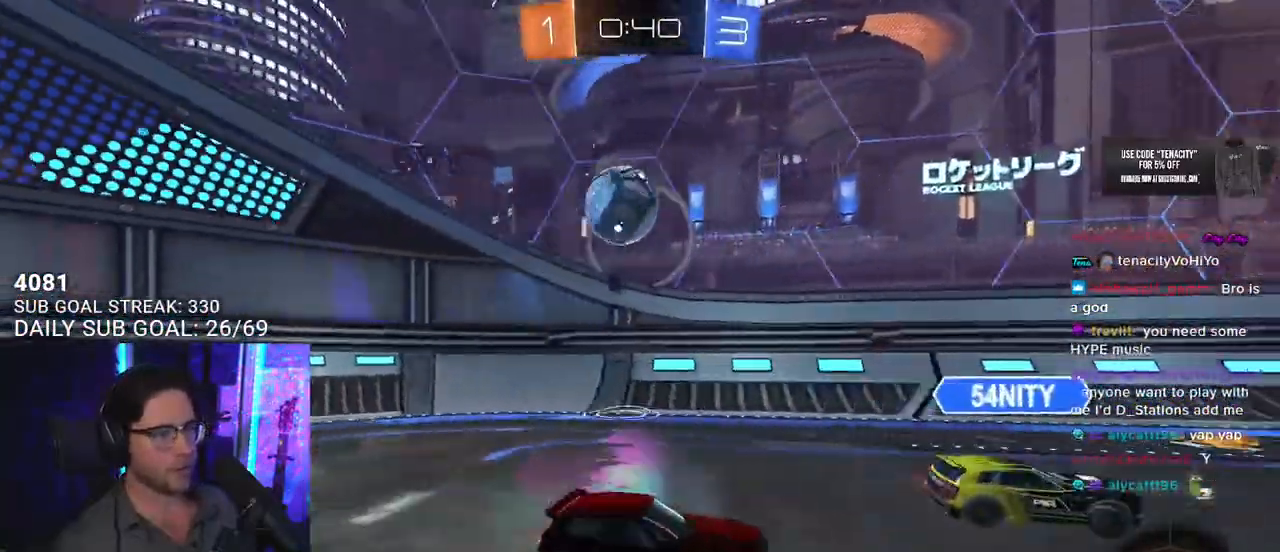
{"buttons": ["R2"], "left_stick": "up-left", "right_stick": "center", "events": [[133, "left_stick", "up-right"], [250, "left_stick", "up-left"]]}
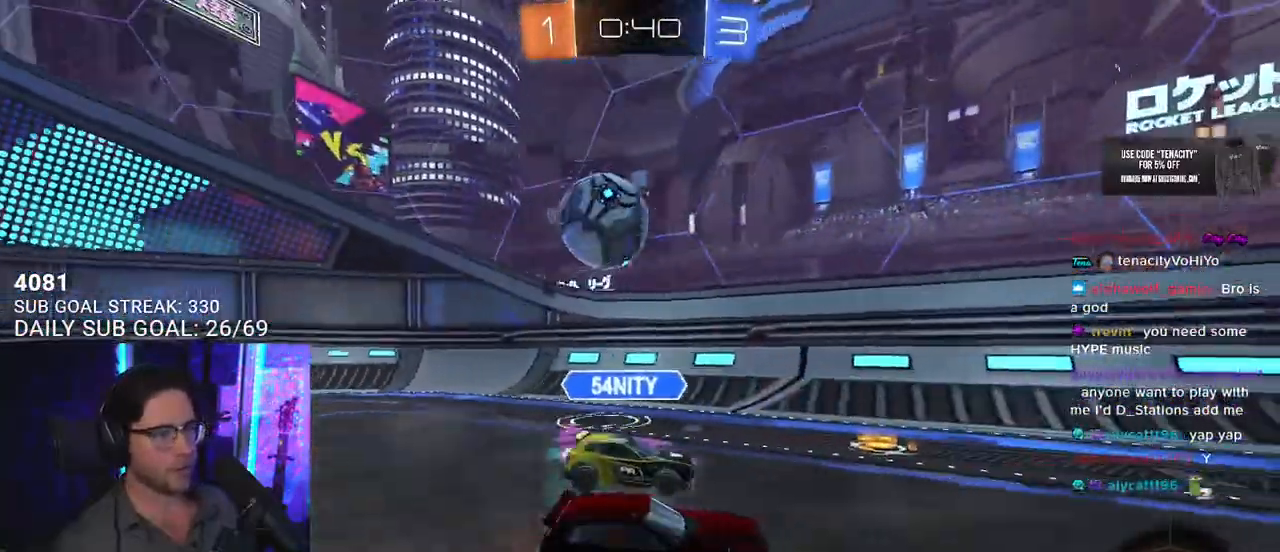
{"buttons": ["L2"], "left_stick": "down", "right_stick": "center", "events": [[167, "left_stick", "up-right"], [283, "left_stick", "right"], [467, "L2", "down"], [467, "R2", "up"], [483, "left_stick", "down"]]}
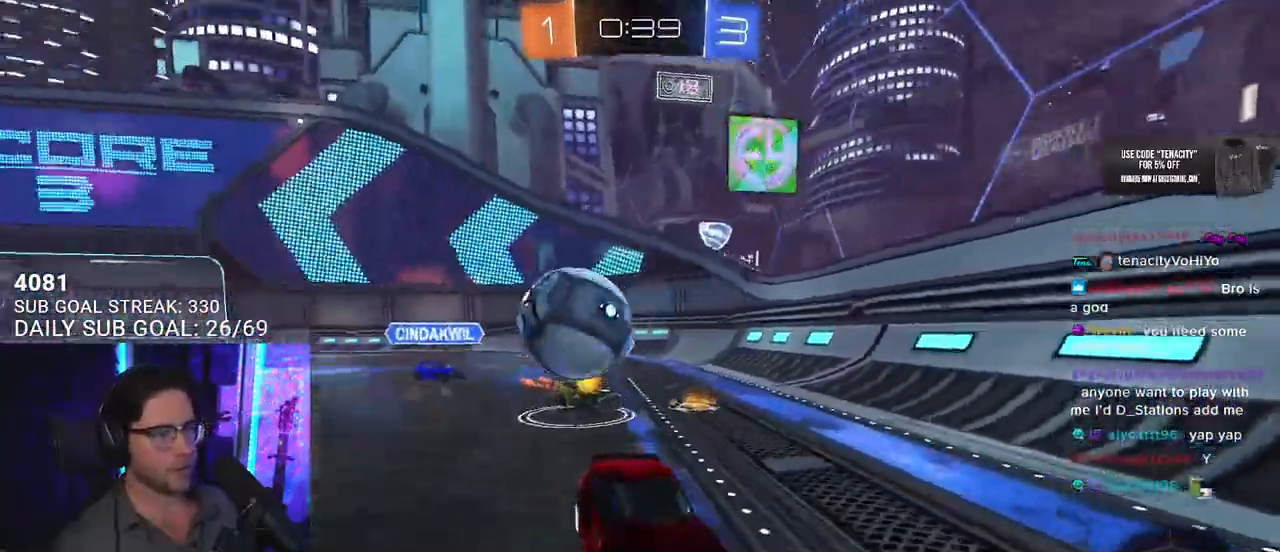
{"buttons": ["R1", "R2"], "left_stick": "right", "right_stick": "center", "events": [[283, "R2", "down"], [300, "left_stick", "right"], [333, "L2", "up"], [450, "R1", "down"]]}
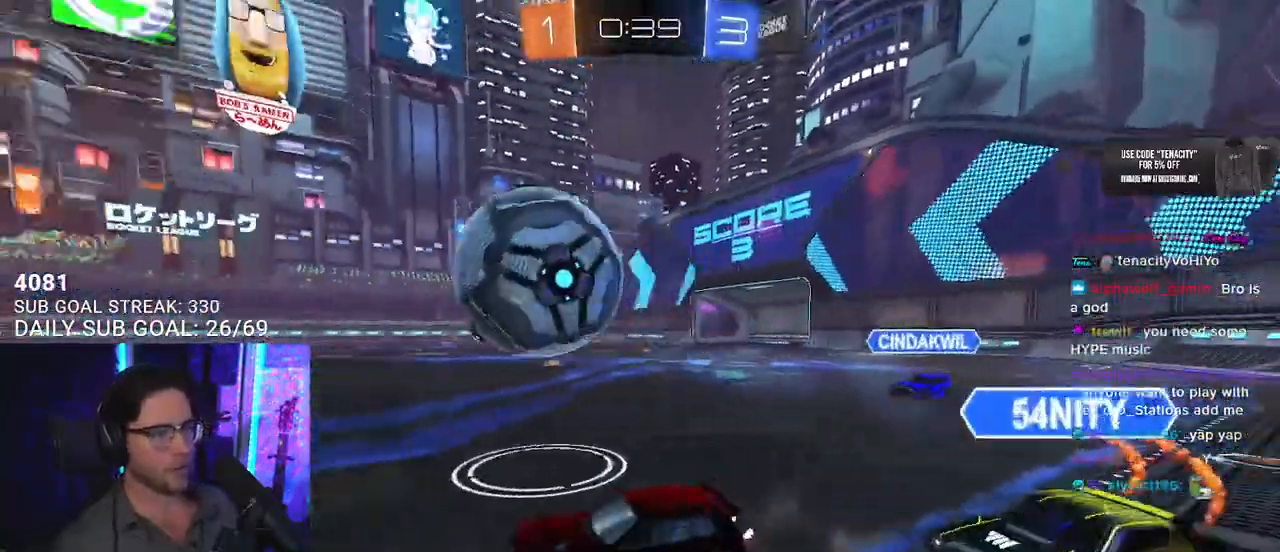
{"buttons": ["R2"], "left_stick": "down-left", "right_stick": "center", "events": [[317, "R1", "up"], [400, "left_stick", "down"], [483, "left_stick", "down-left"]]}
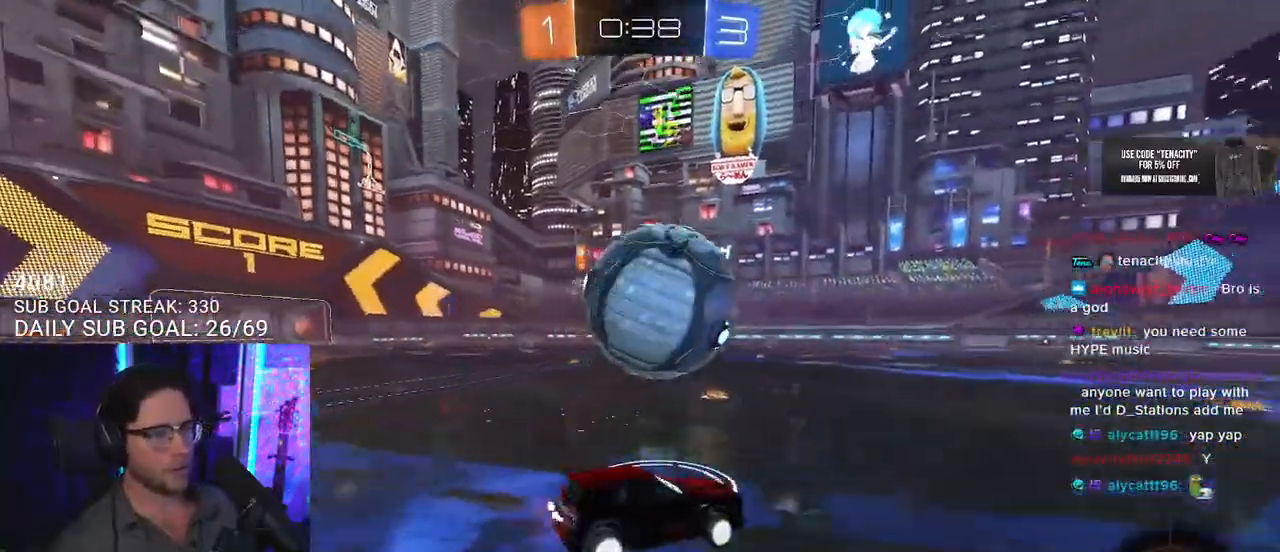
{"buttons": ["SQUARE", "R2"], "left_stick": "down-left", "right_stick": "center", "events": [[117, "left_stick", "left"], [167, "SQUARE", "down"], [367, "left_stick", "down-left"]]}
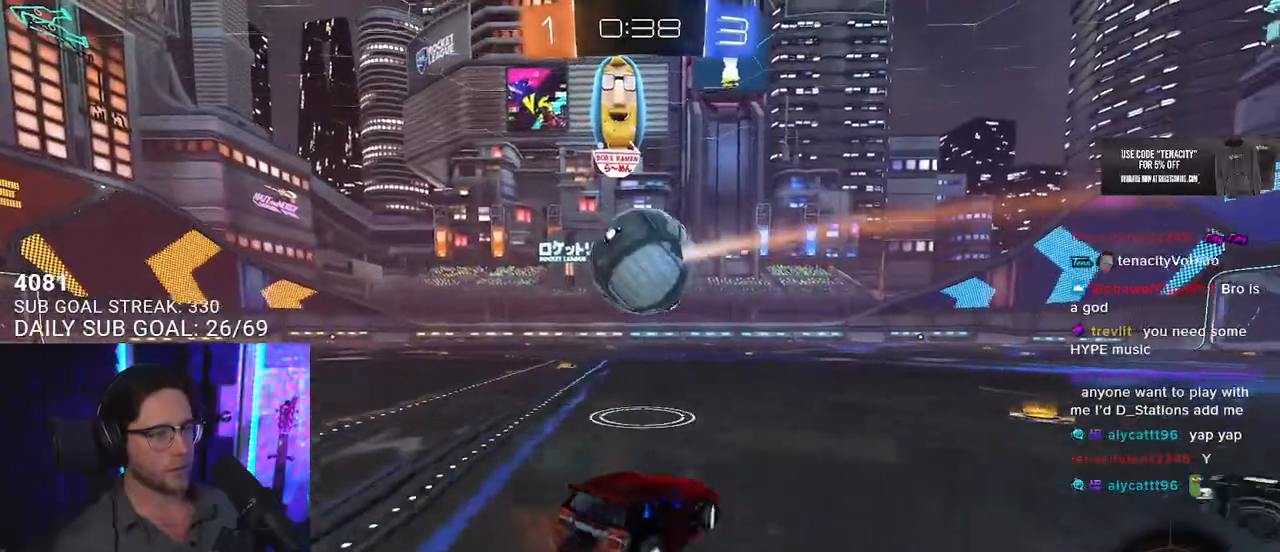
{"buttons": ["L2", "R2"], "left_stick": "left", "right_stick": "center", "events": [[50, "CROSS", "down"], [67, "SQUARE", "up"], [100, "CROSS", "up"], [100, "left_stick", "left"], [150, "L2", "down"], [167, "CROSS", "down"], [200, "SQUARE", "down"], [267, "CROSS", "up"], [267, "L2", "up"], [267, "left_stick", "down-left"], [417, "L2", "down"], [417, "SQUARE", "up"], [450, "left_stick", "left"]]}
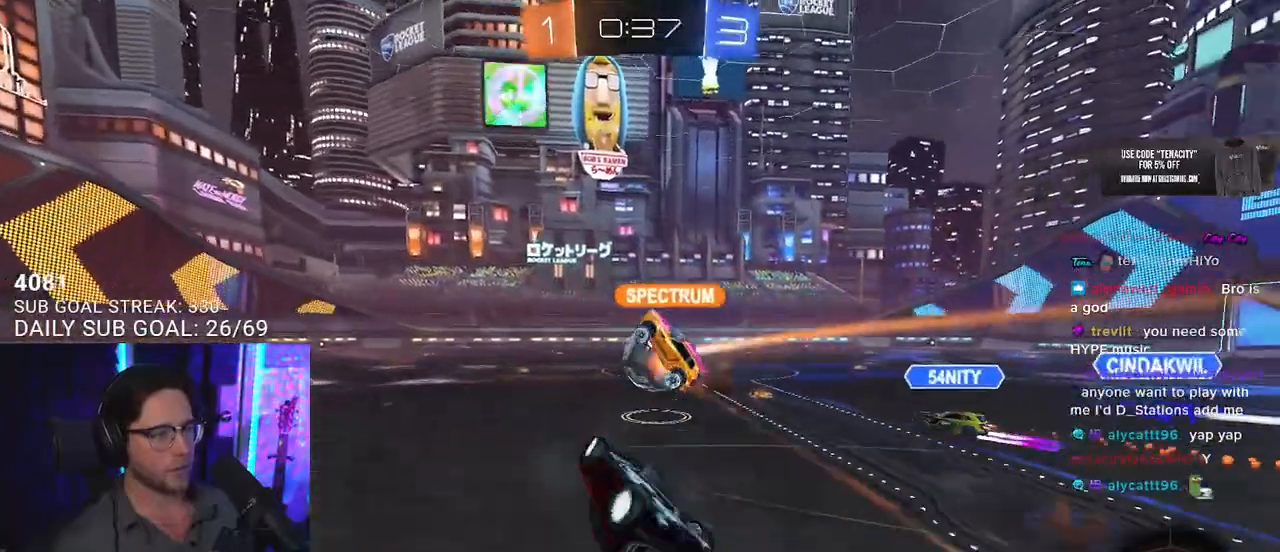
{"buttons": ["R2"], "left_stick": "up-left", "right_stick": "center", "events": [[167, "left_stick", "up-left"], [367, "L2", "up"]]}
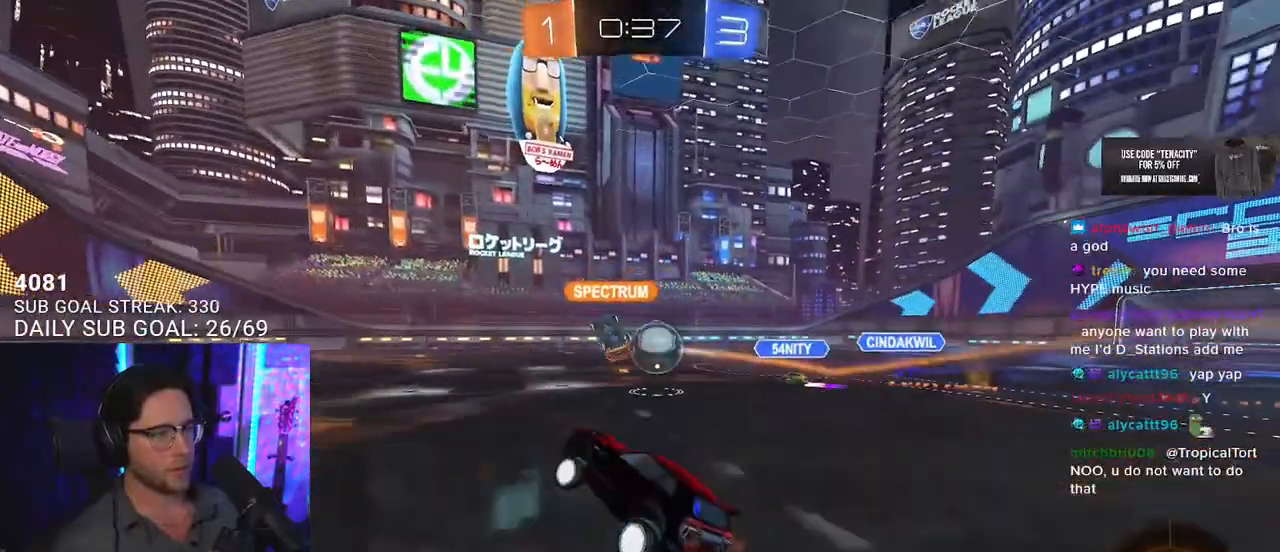
{"buttons": ["R1", "R2"], "left_stick": "center", "right_stick": "center", "events": [[83, "left_stick", "center"], [283, "R1", "down"]]}
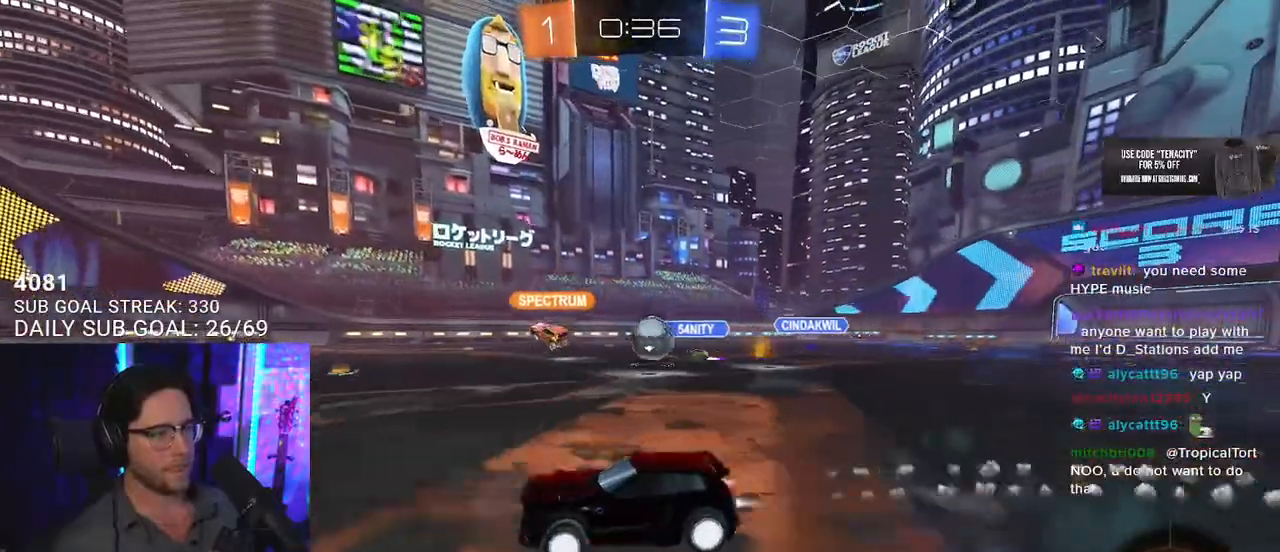
{"buttons": ["R2"], "left_stick": "right", "right_stick": "center", "events": [[50, "R1", "up"], [350, "left_stick", "right"]]}
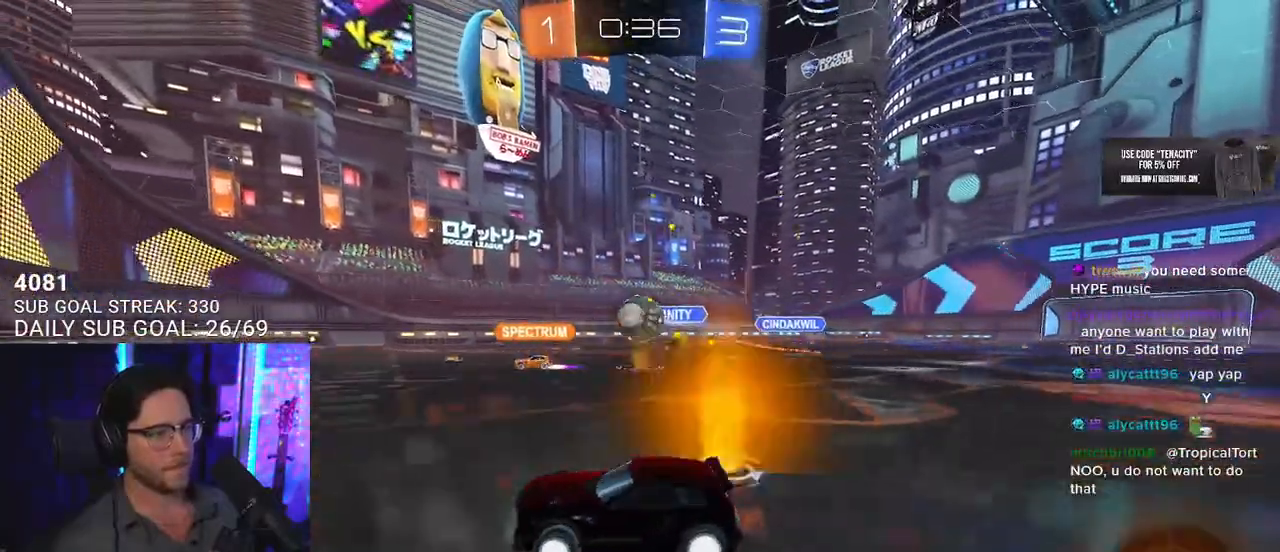
{"buttons": ["R1", "R2"], "left_stick": "right", "right_stick": "center", "events": [[17, "left_stick", "center"], [100, "R1", "down"], [367, "left_stick", "right"]]}